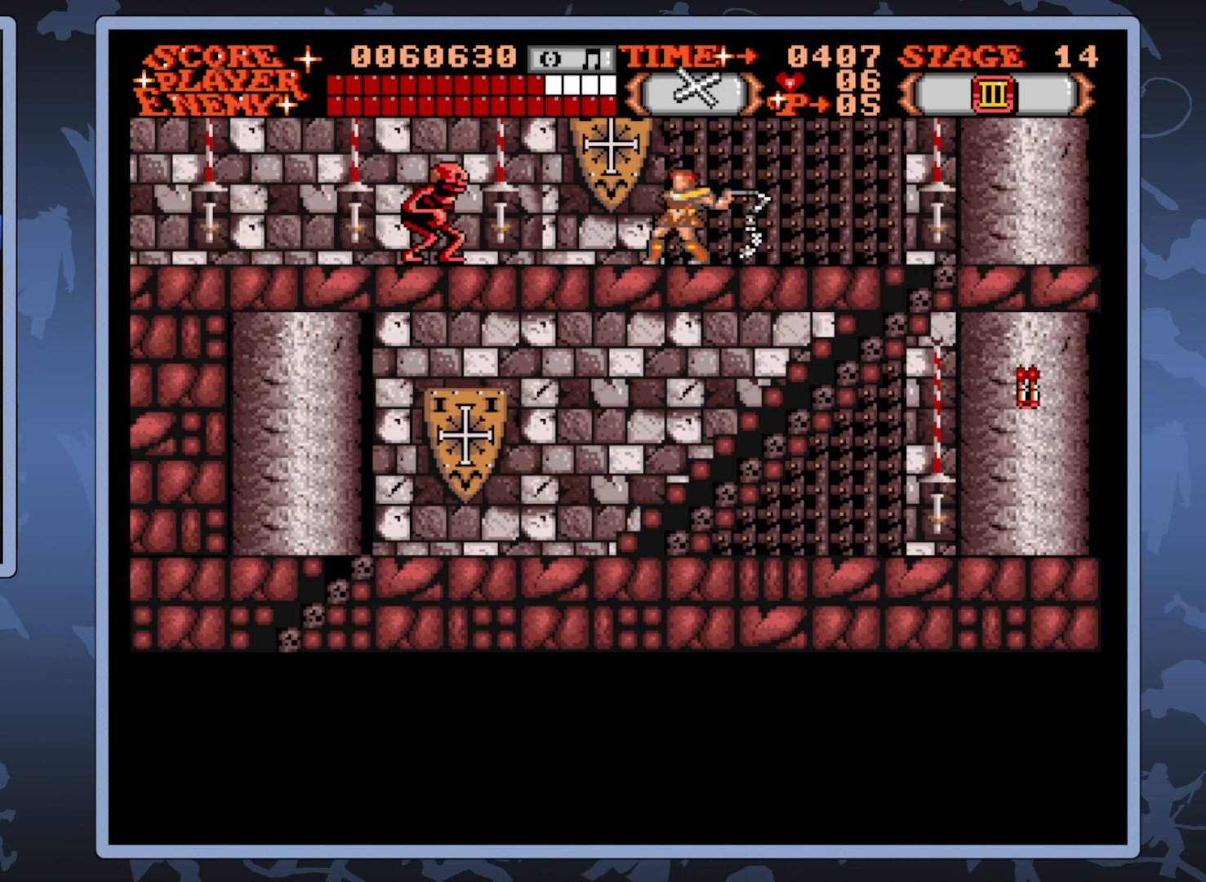
Gameplay with a controller (Xbox layout); each line is a JSON object with the inputs held at the frame after it. "events" lists button and stick changes between this image and that frame as [ms after this image, input, new state], when the widget could be followed in between. Not read: L3 R3 left_stick.
{"buttons": ["DPAD_UP", "DPAD_LEFT"], "right_stick": "center", "events": [[250, "DPAD_LEFT", "down"], [467, "DPAD_UP", "down"]]}
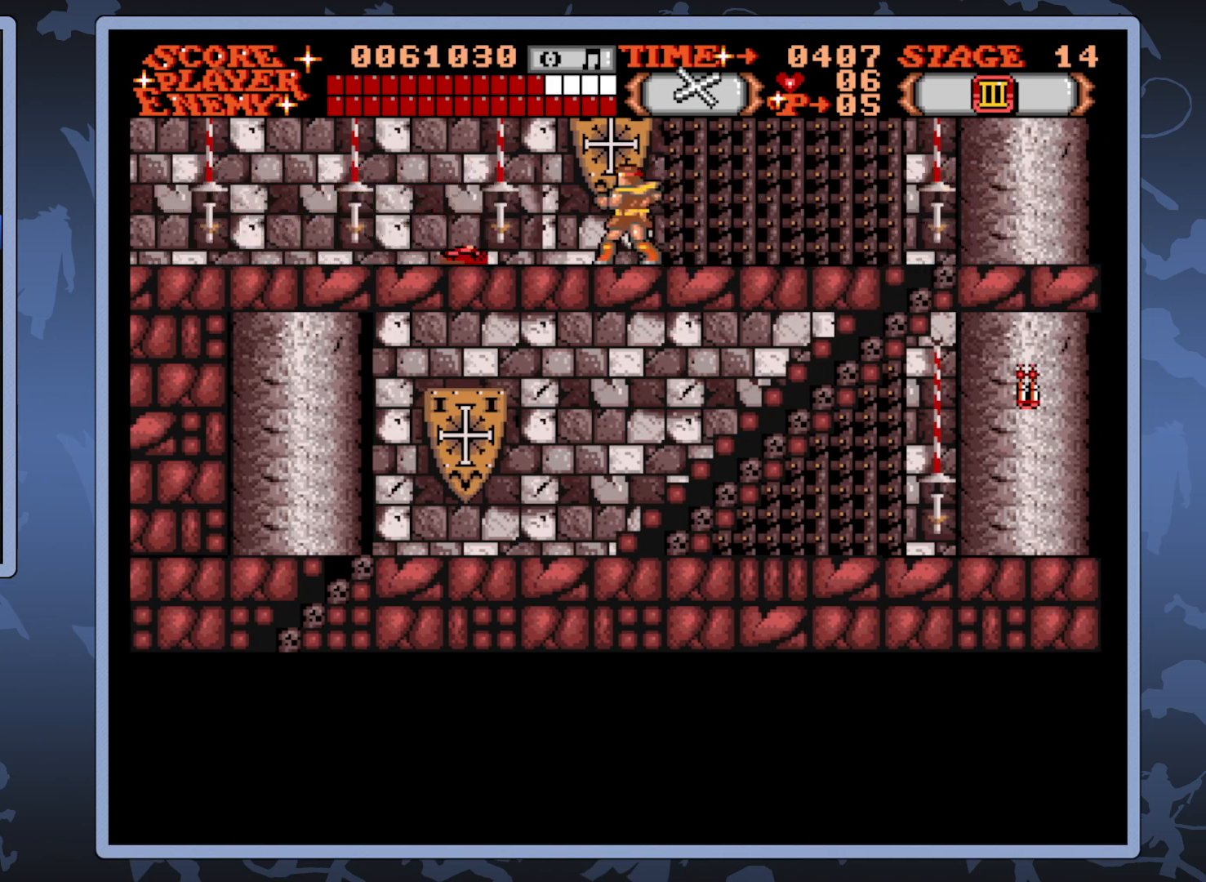
{"buttons": ["DPAD_LEFT"], "right_stick": "center", "events": [[250, "DPAD_UP", "up"]]}
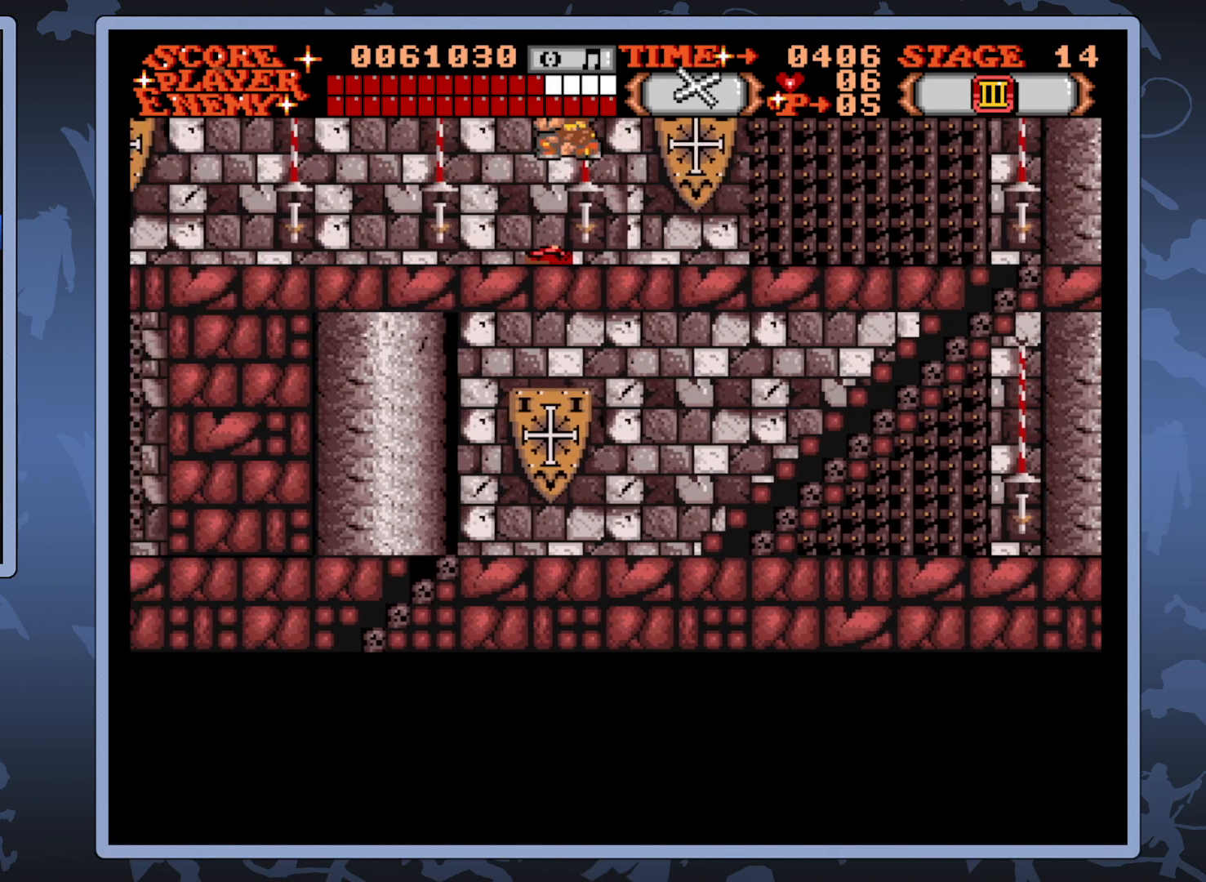
{"buttons": ["DPAD_LEFT"], "right_stick": "center", "events": []}
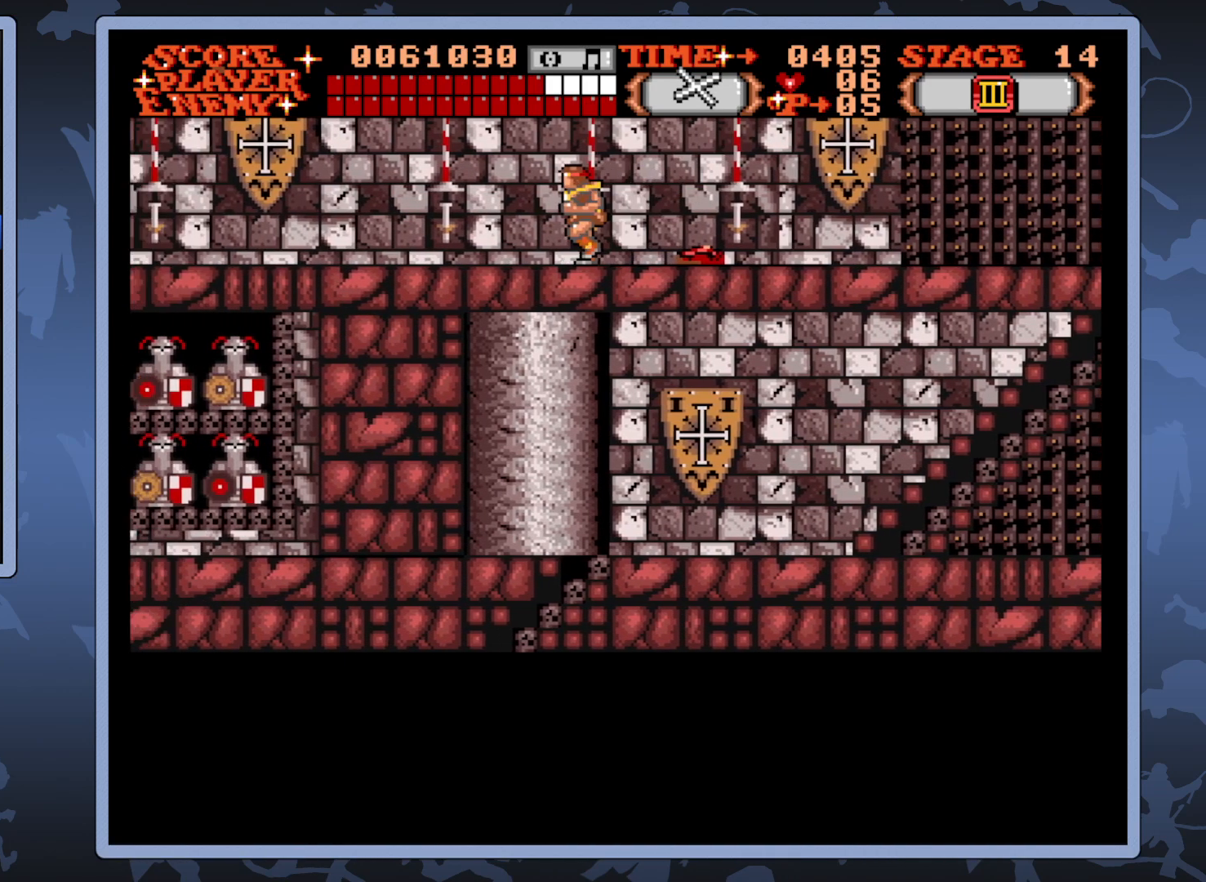
{"buttons": ["DPAD_LEFT"], "right_stick": "center", "events": []}
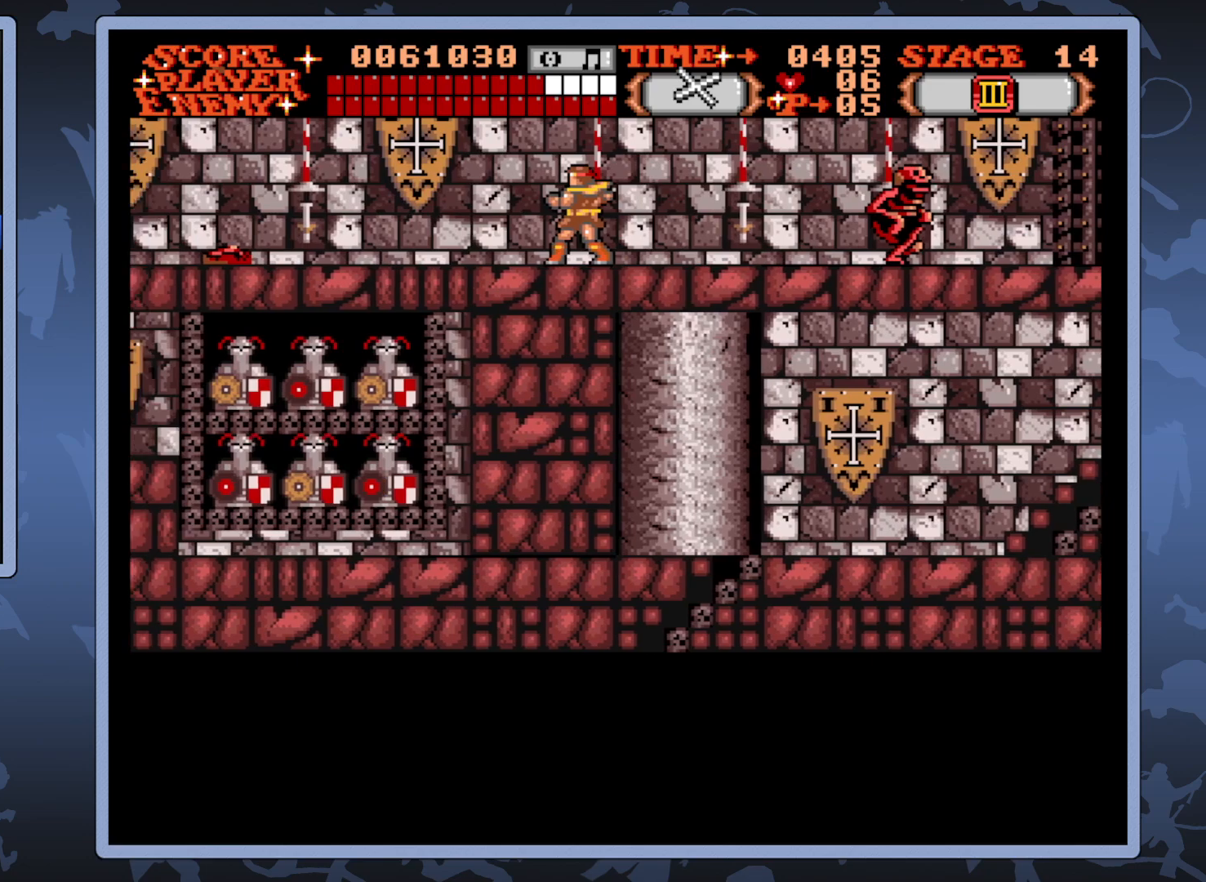
{"buttons": [], "right_stick": "center", "events": [[133, "DPAD_LEFT", "up"], [350, "DPAD_LEFT", "down"], [467, "DPAD_LEFT", "up"]]}
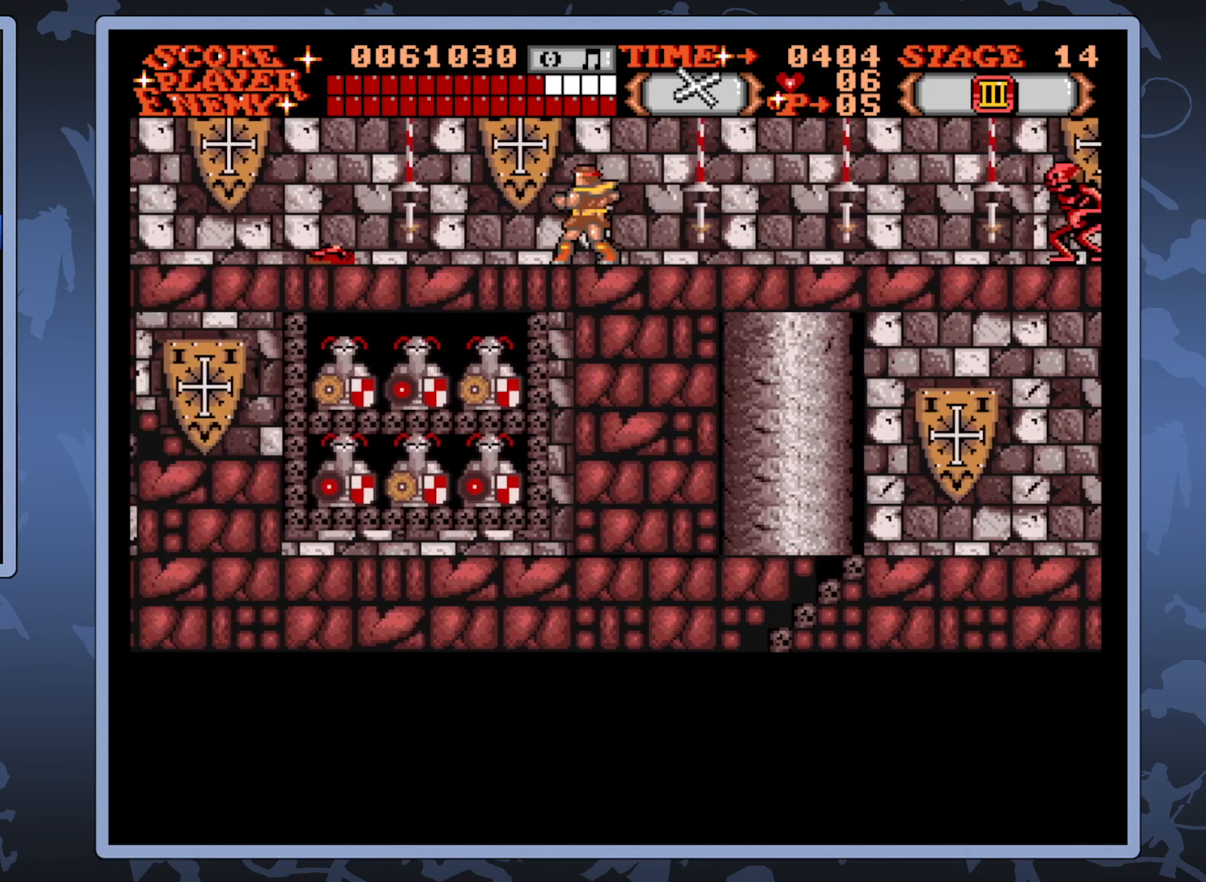
{"buttons": [], "right_stick": "center", "events": []}
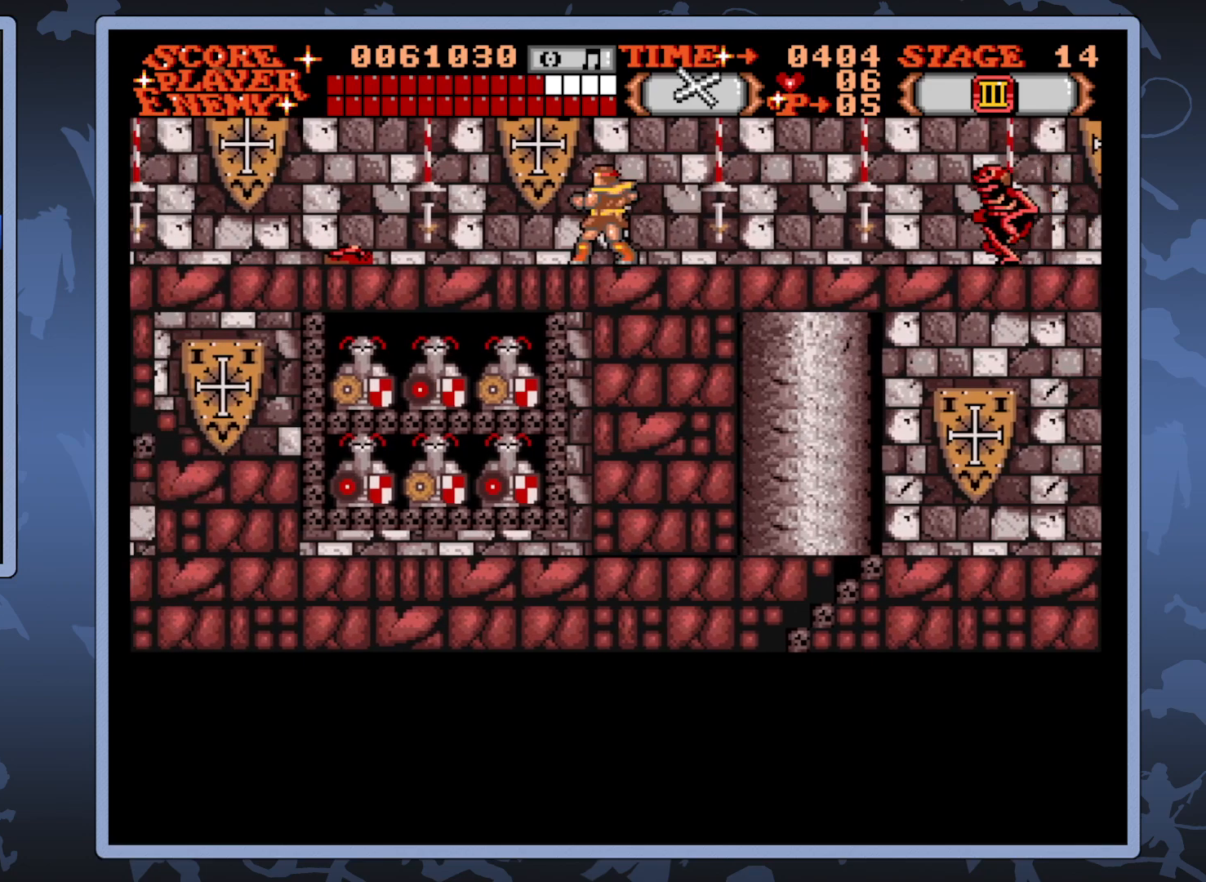
{"buttons": [], "right_stick": "center", "events": [[267, "DPAD_LEFT", "down"], [333, "A", "down"], [350, "DPAD_LEFT", "up"], [467, "A", "up"]]}
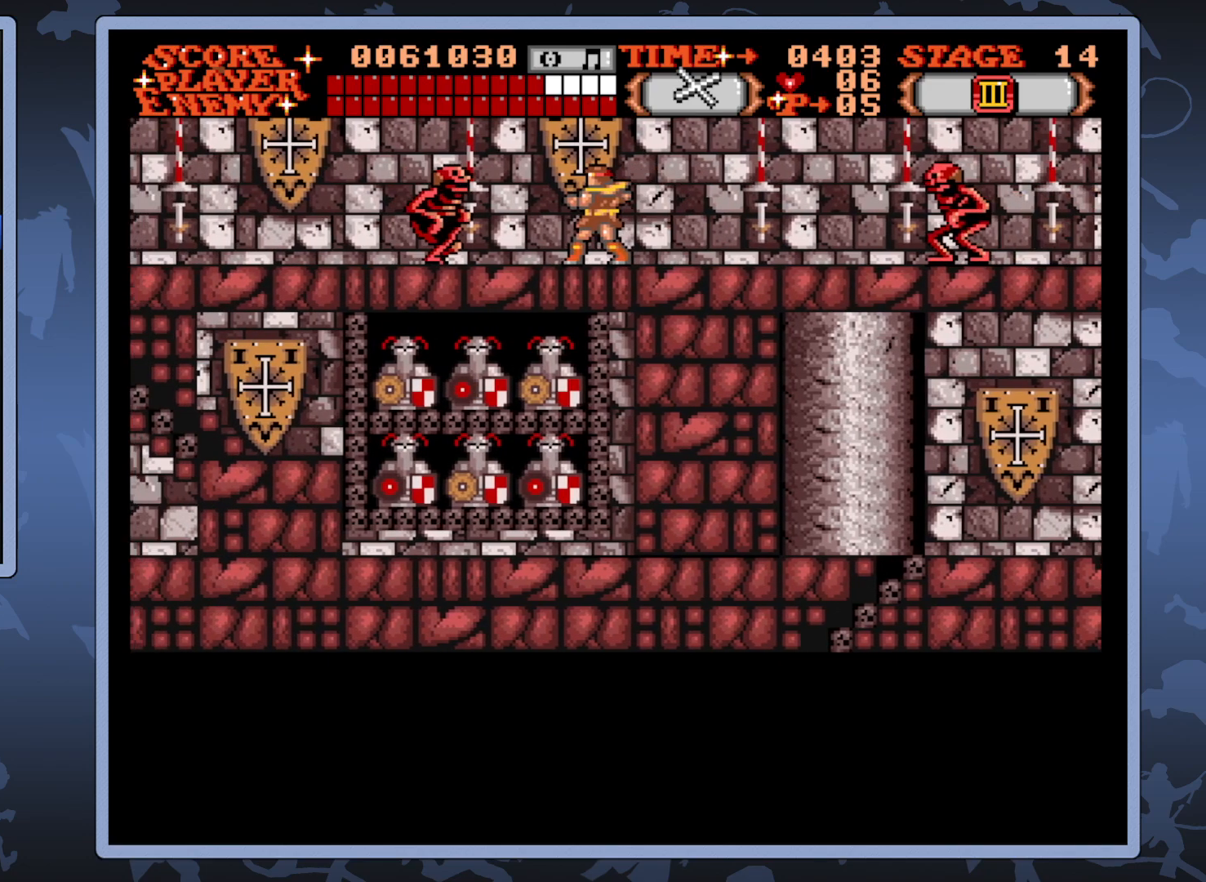
{"buttons": ["DPAD_LEFT"], "right_stick": "center", "events": [[383, "DPAD_LEFT", "down"]]}
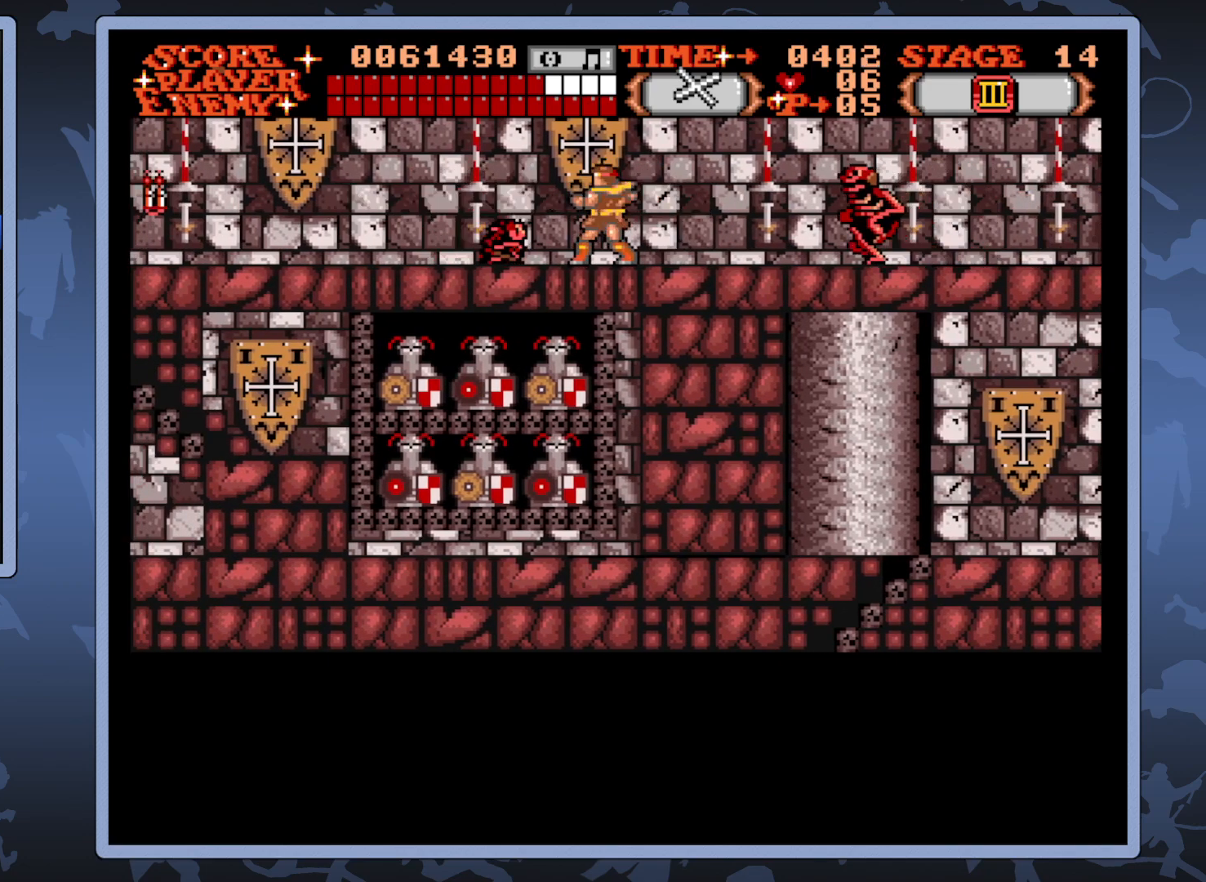
{"buttons": ["DPAD_LEFT"], "right_stick": "center", "events": []}
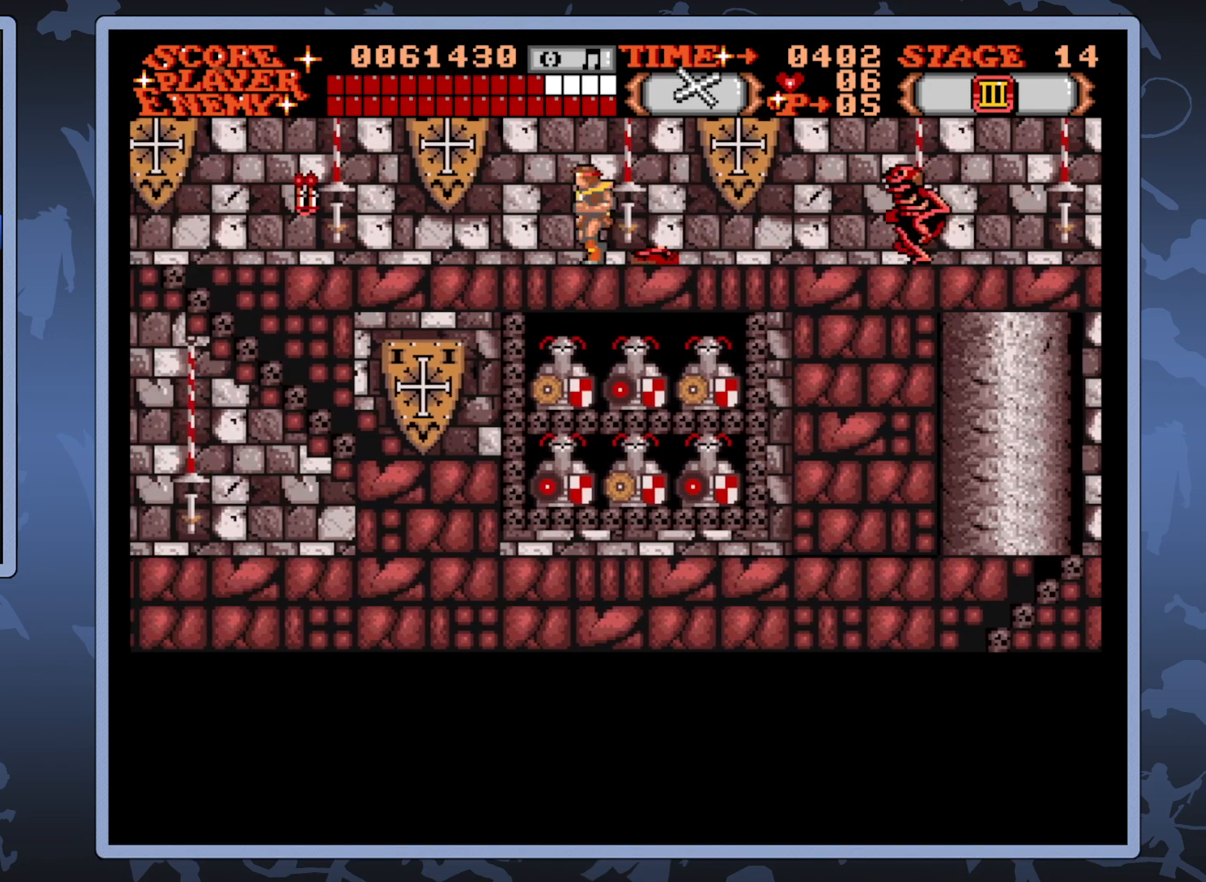
{"buttons": [], "right_stick": "center", "events": [[350, "A", "down"], [433, "DPAD_LEFT", "up"], [467, "A", "up"]]}
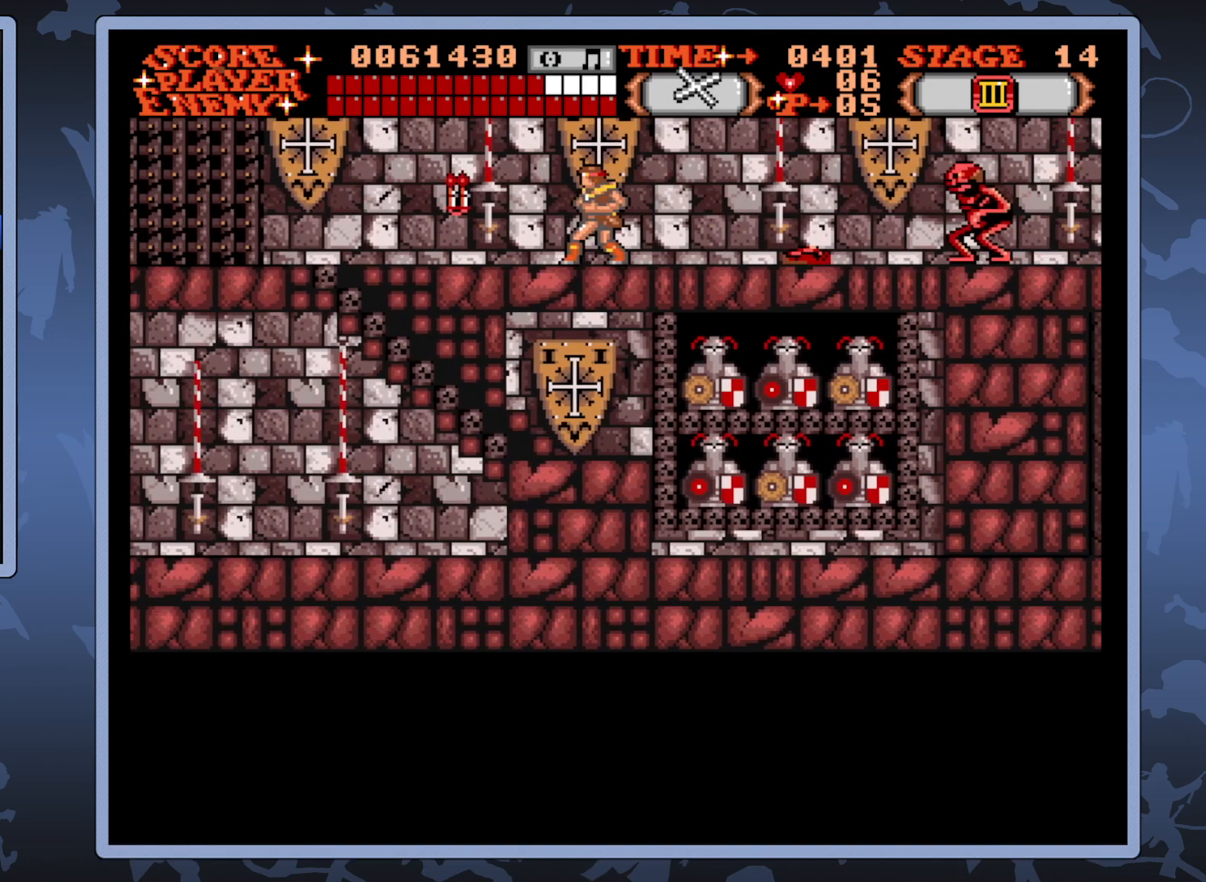
{"buttons": [], "right_stick": "center", "events": []}
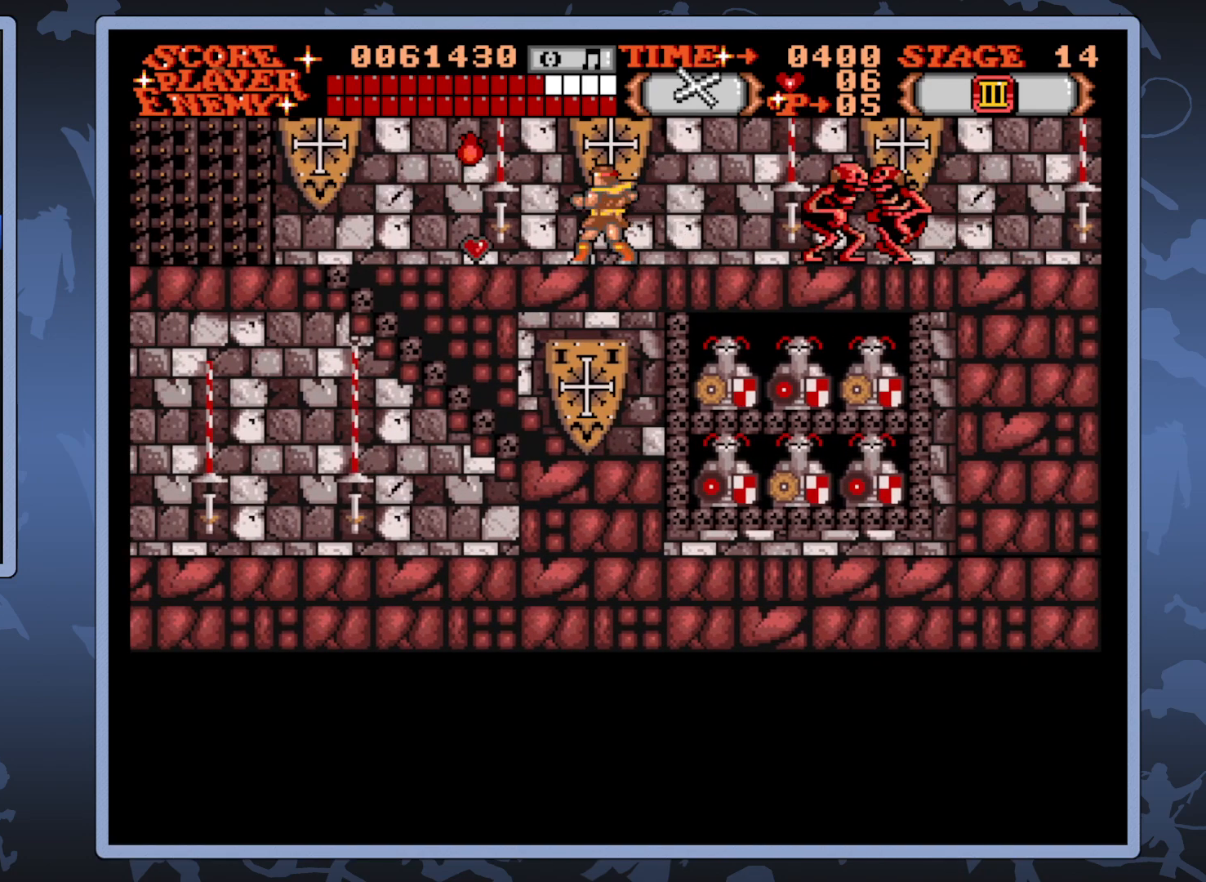
{"buttons": ["DPAD_LEFT"], "right_stick": "center", "events": [[67, "DPAD_LEFT", "down"]]}
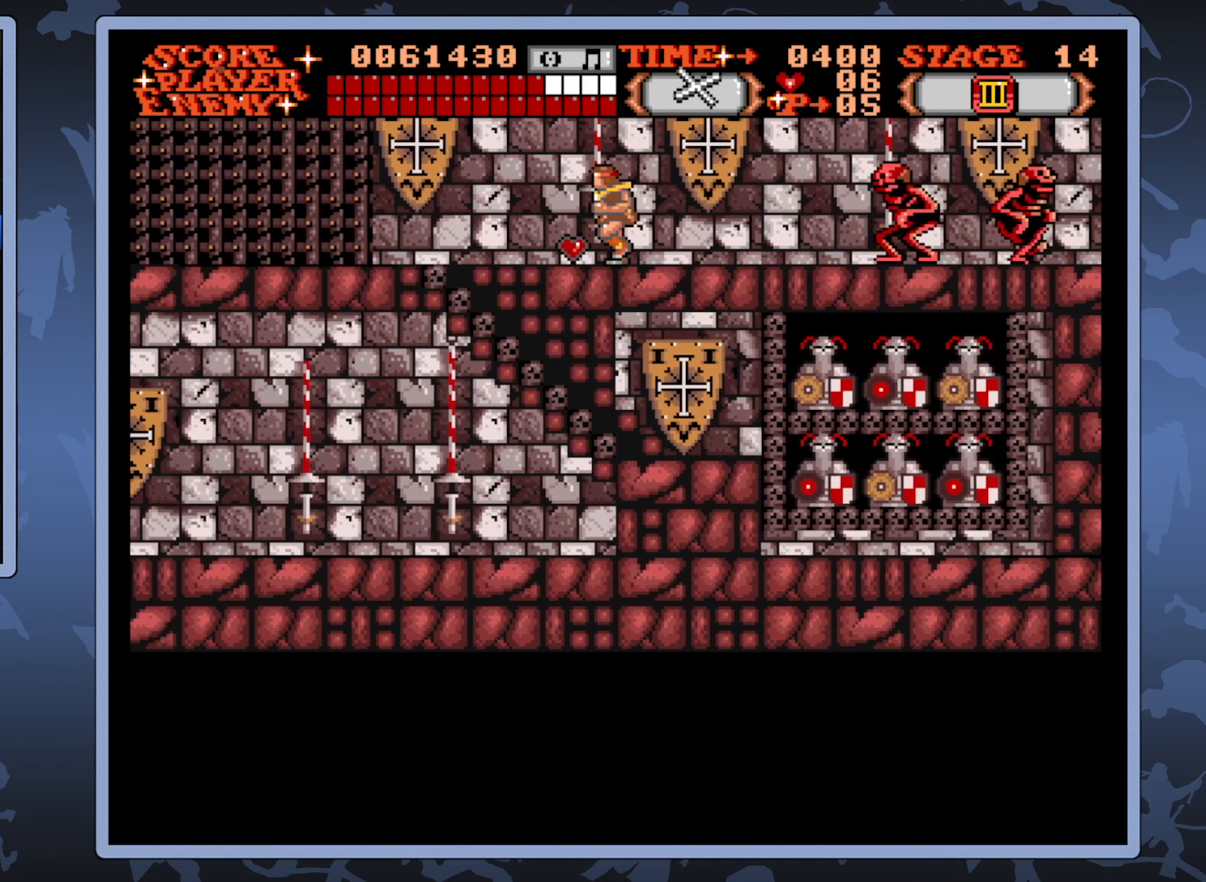
{"buttons": ["DPAD_DOWN"], "right_stick": "center", "events": [[383, "DPAD_LEFT", "up"], [400, "DPAD_DOWN", "down"]]}
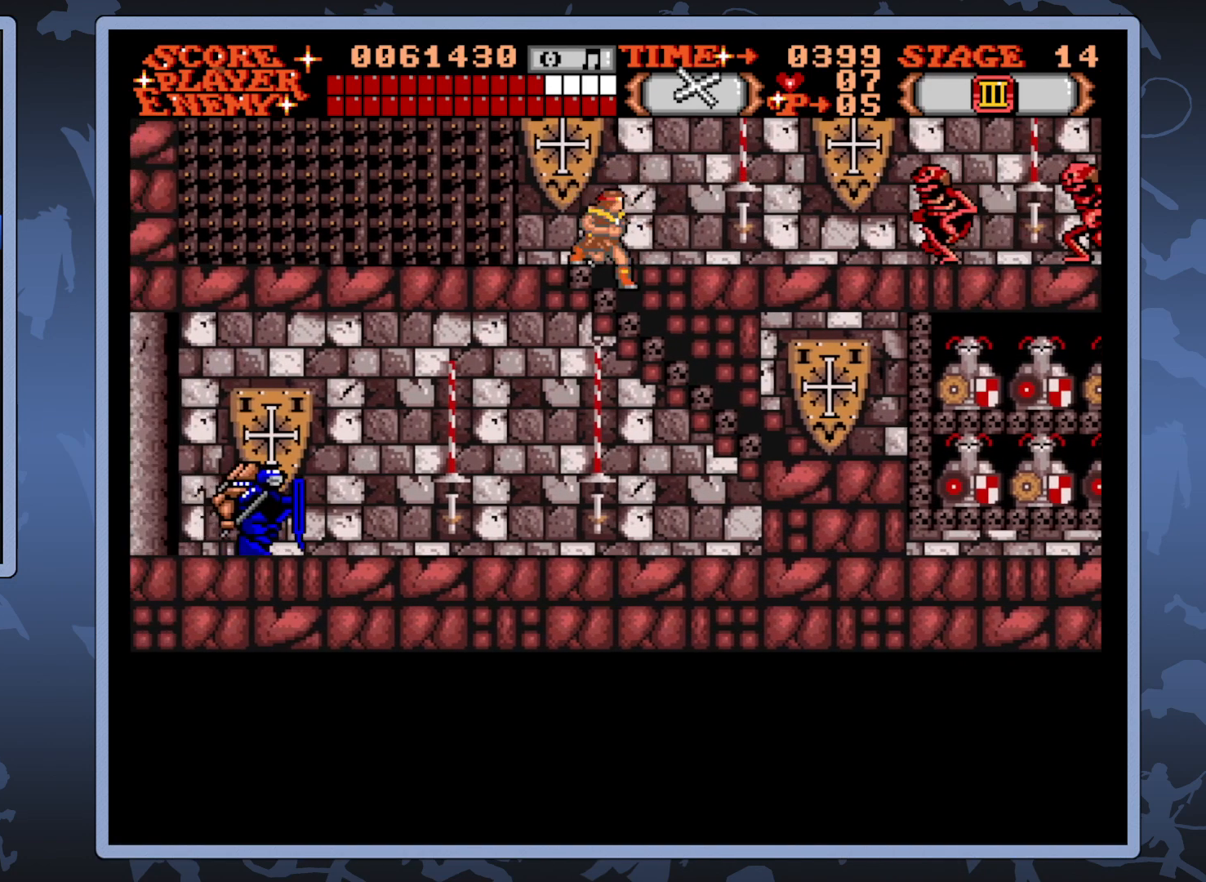
{"buttons": ["DPAD_DOWN"], "right_stick": "center", "events": []}
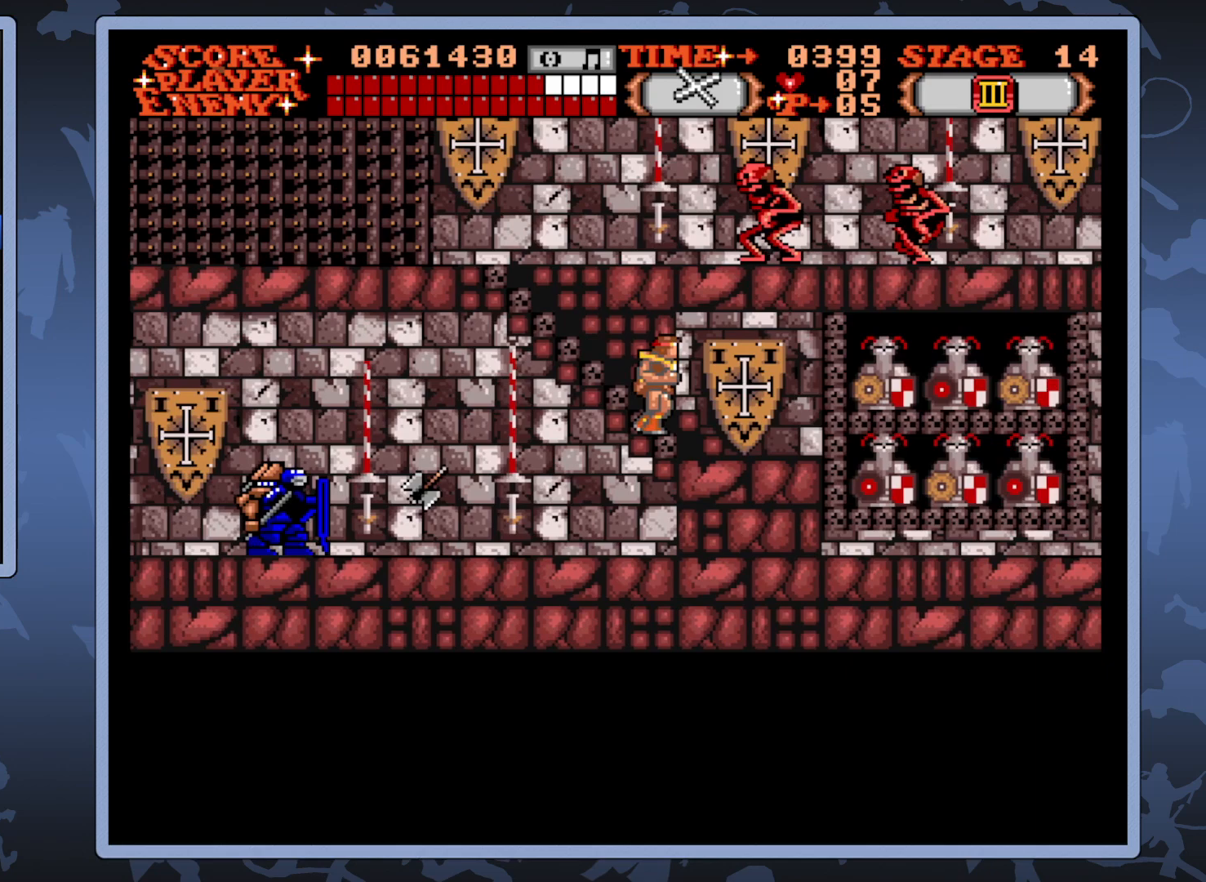
{"buttons": ["DPAD_DOWN"], "right_stick": "center", "events": [[50, "DPAD_LEFT", "down"], [83, "DPAD_DOWN", "up"], [317, "DPAD_DOWN", "down"], [383, "DPAD_LEFT", "up"]]}
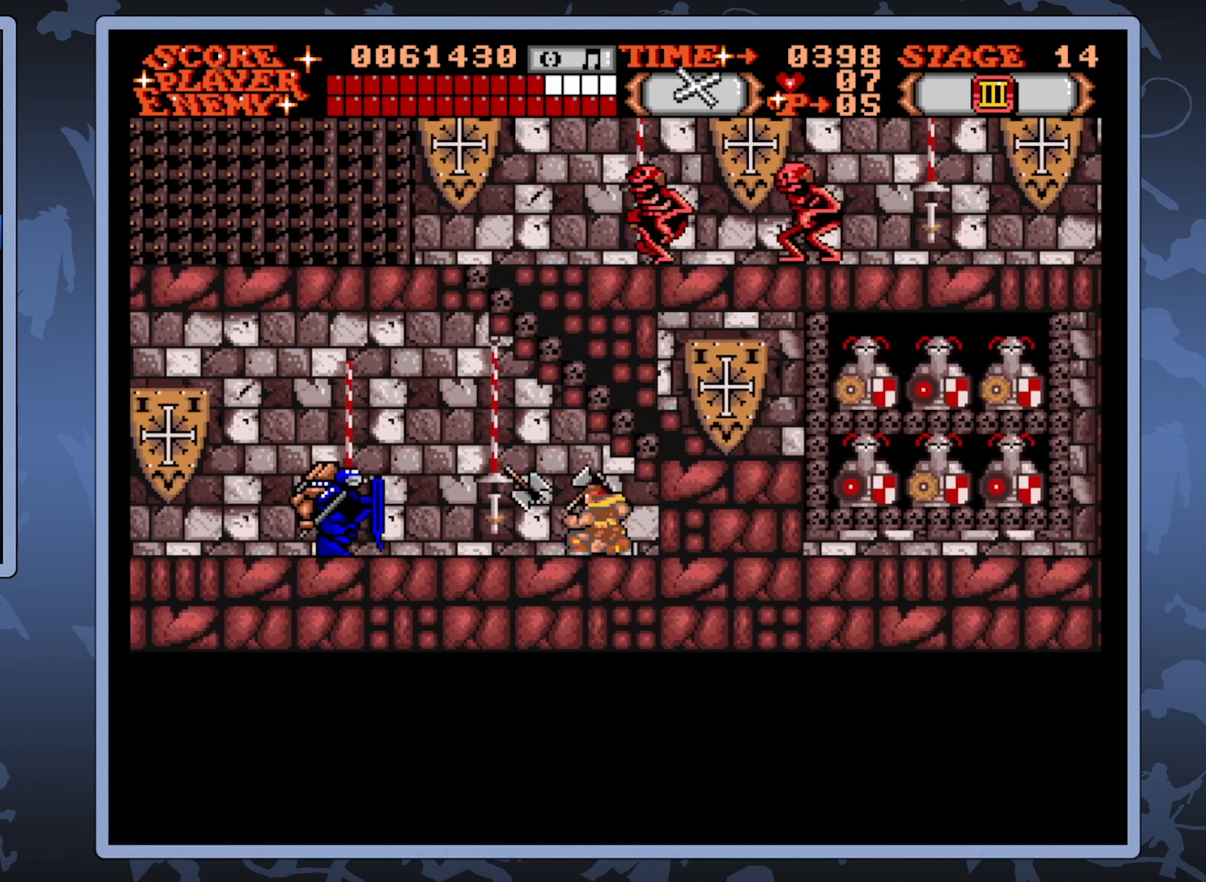
{"buttons": ["DPAD_DOWN"], "right_stick": "center", "events": []}
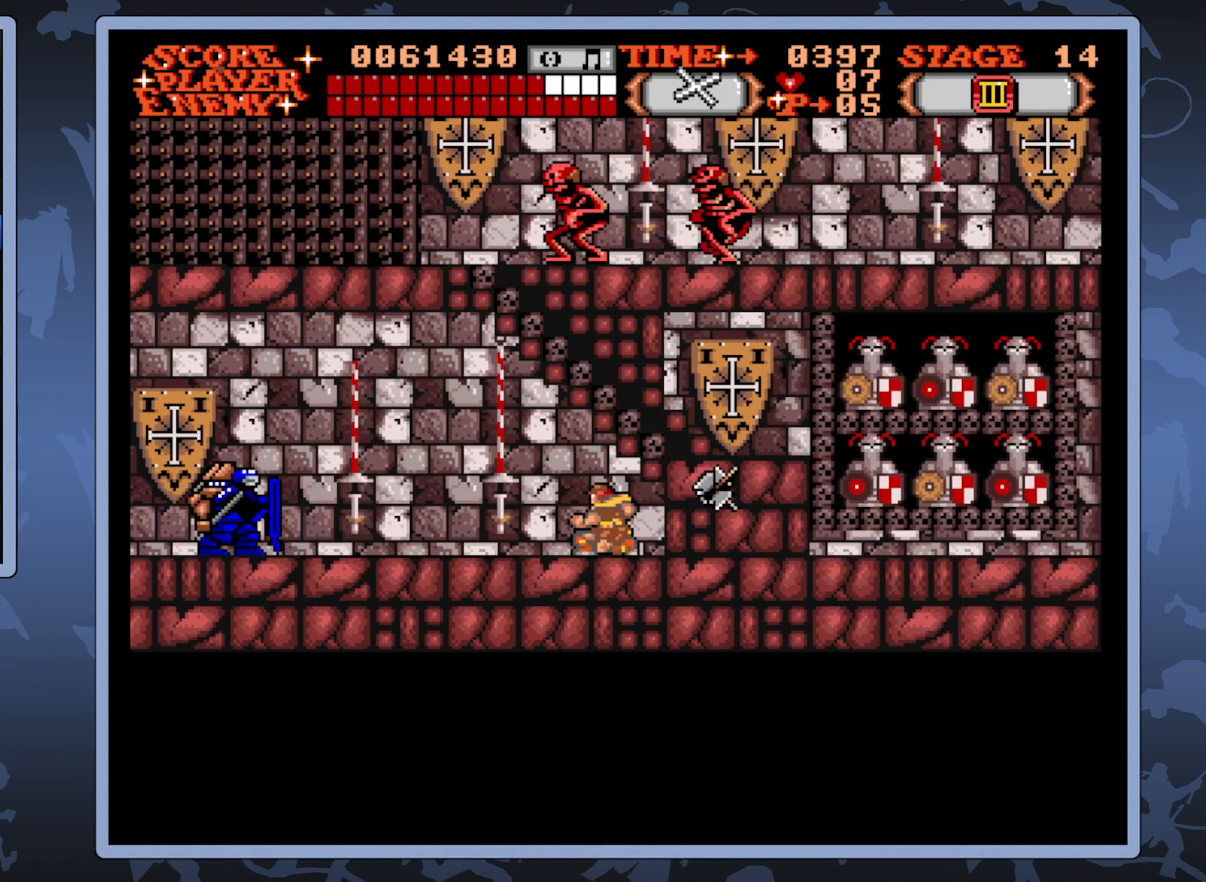
{"buttons": ["DPAD_DOWN"], "right_stick": "center", "events": [[100, "DPAD_LEFT", "down"], [133, "DPAD_DOWN", "up"], [350, "DPAD_DOWN", "down"], [467, "DPAD_LEFT", "up"]]}
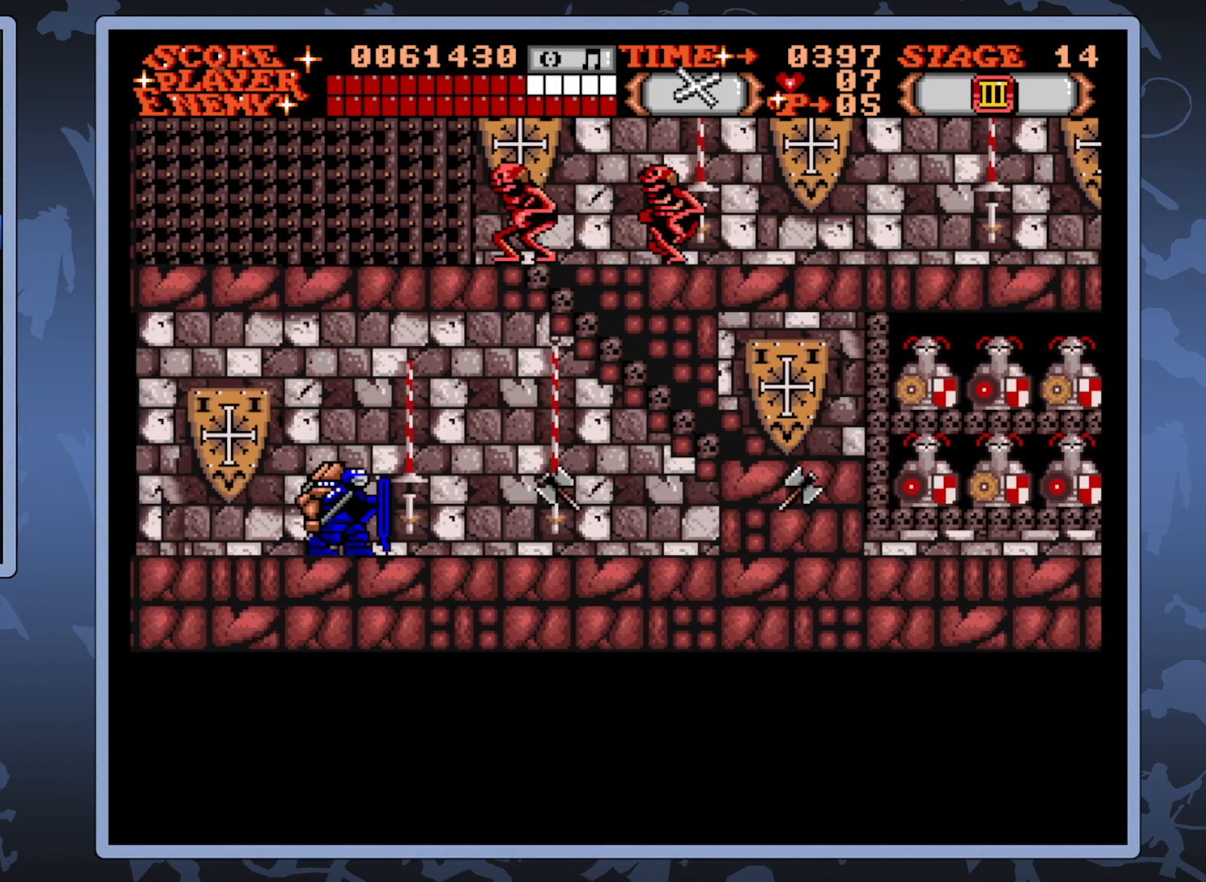
{"buttons": ["DPAD_DOWN"], "right_stick": "center", "events": []}
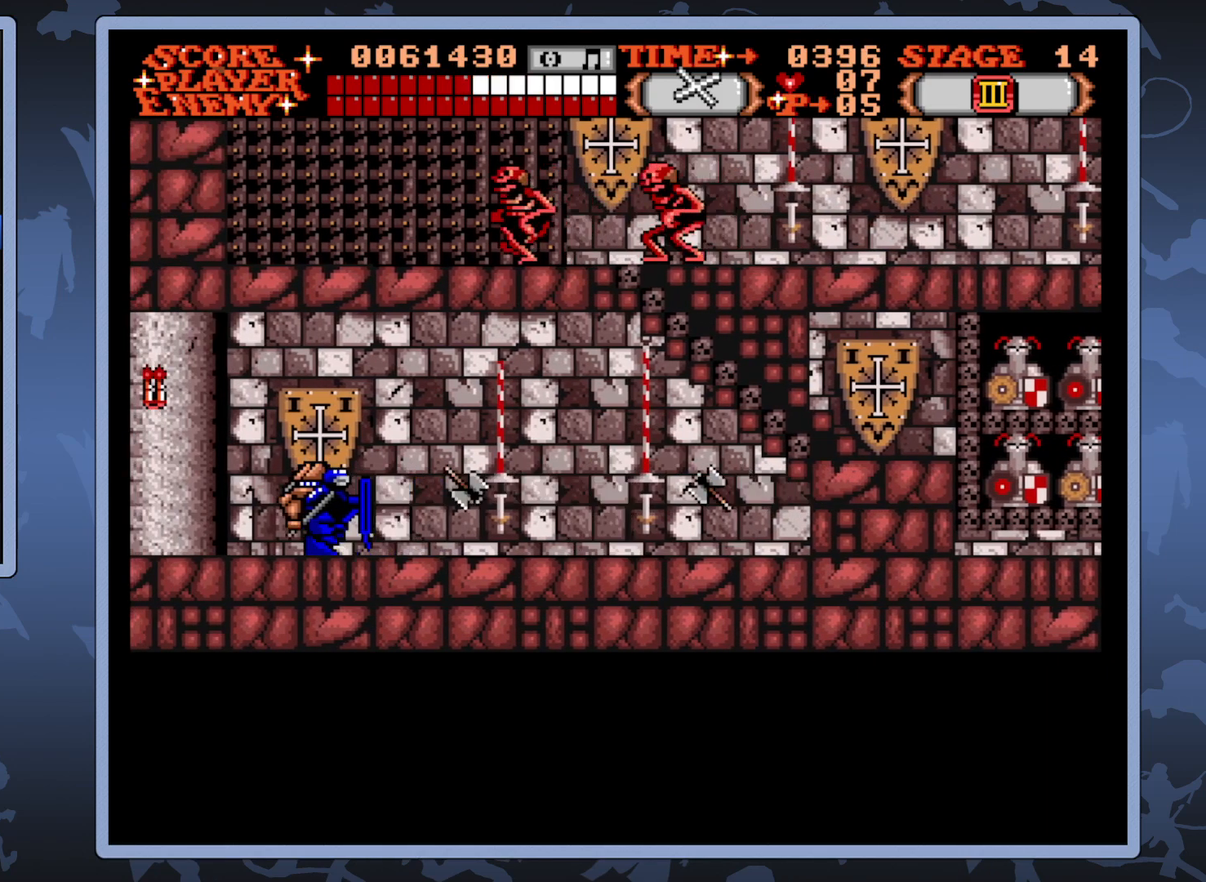
{"buttons": ["A", "DPAD_DOWN"], "right_stick": "center", "events": [[183, "A", "down"]]}
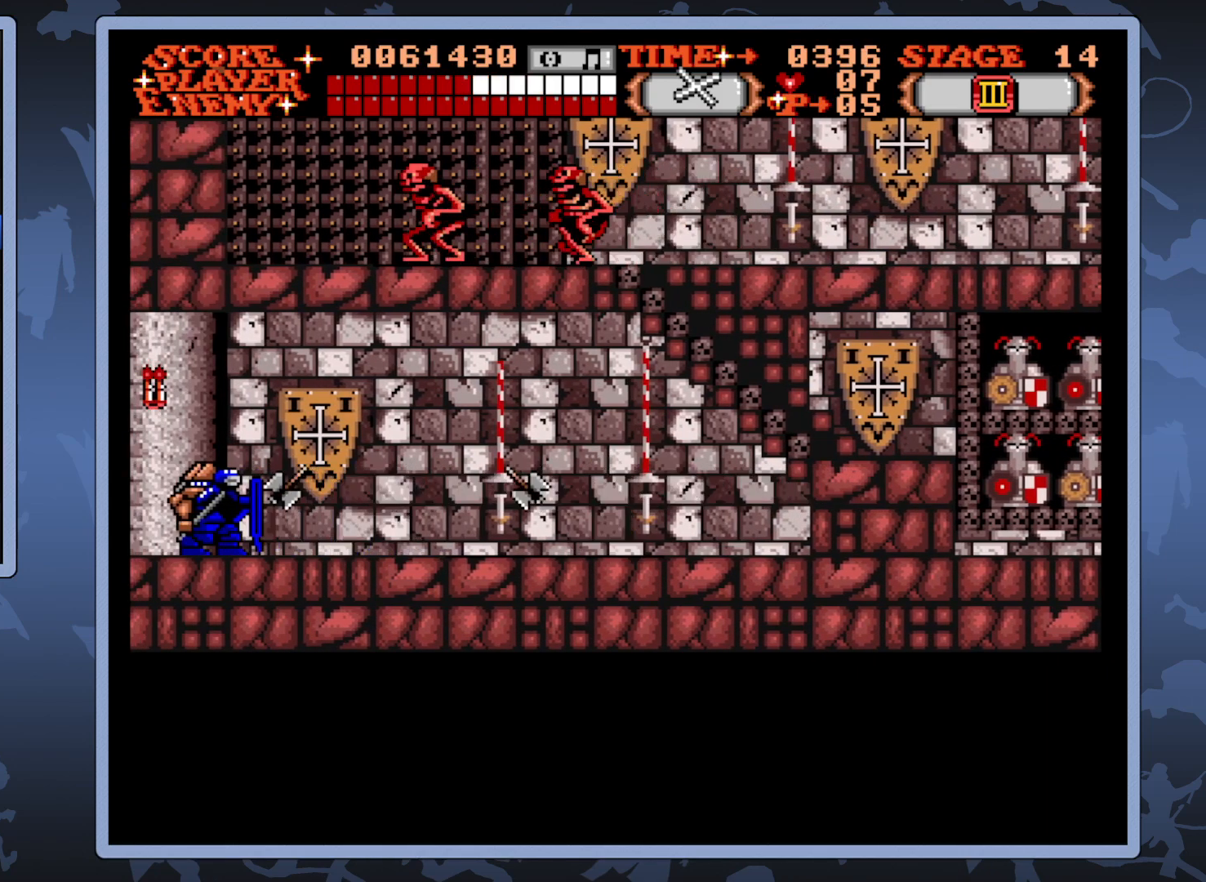
{"buttons": ["A", "DPAD_DOWN"], "right_stick": "center", "events": [[383, "A", "up"], [500, "A", "down"]]}
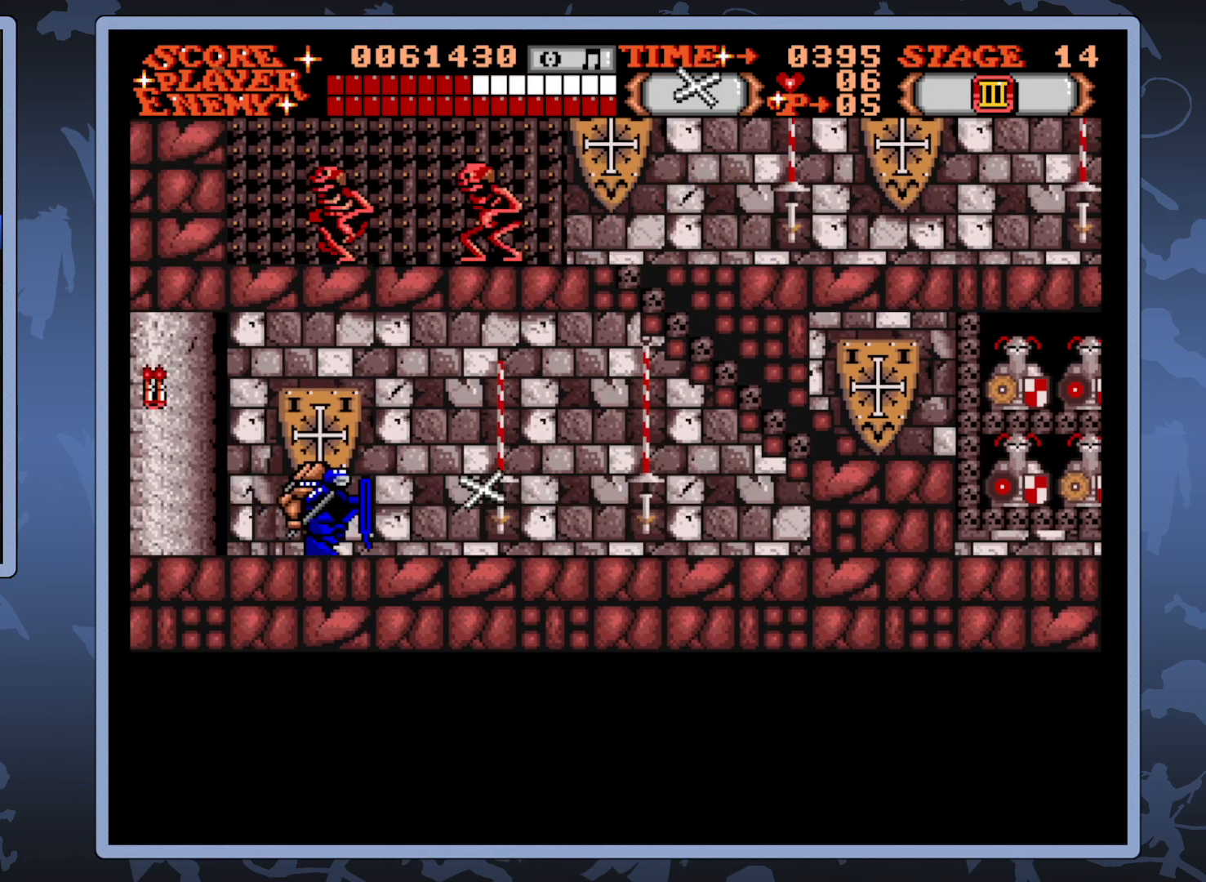
{"buttons": ["A", "DPAD_DOWN"], "right_stick": "center", "events": []}
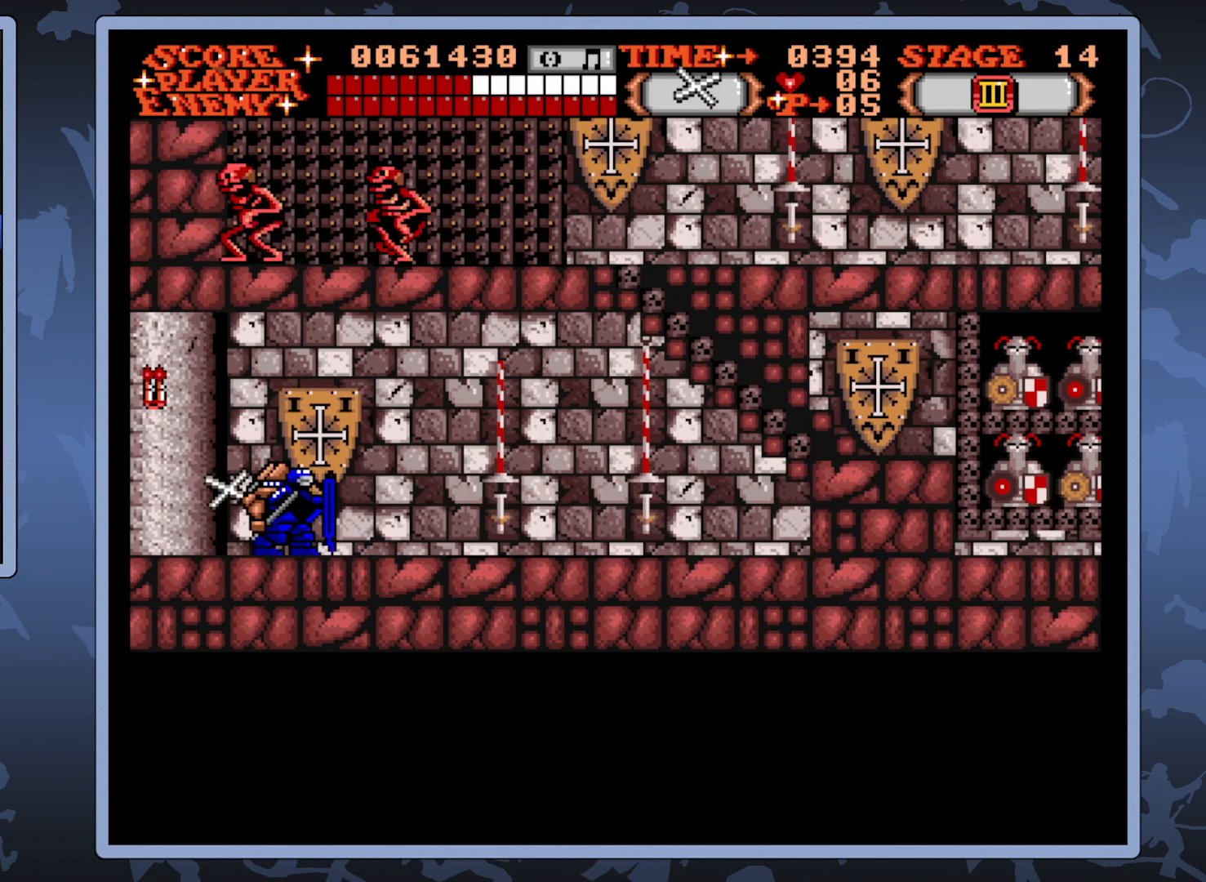
{"buttons": ["DPAD_DOWN"], "right_stick": "center", "events": [[200, "A", "up"]]}
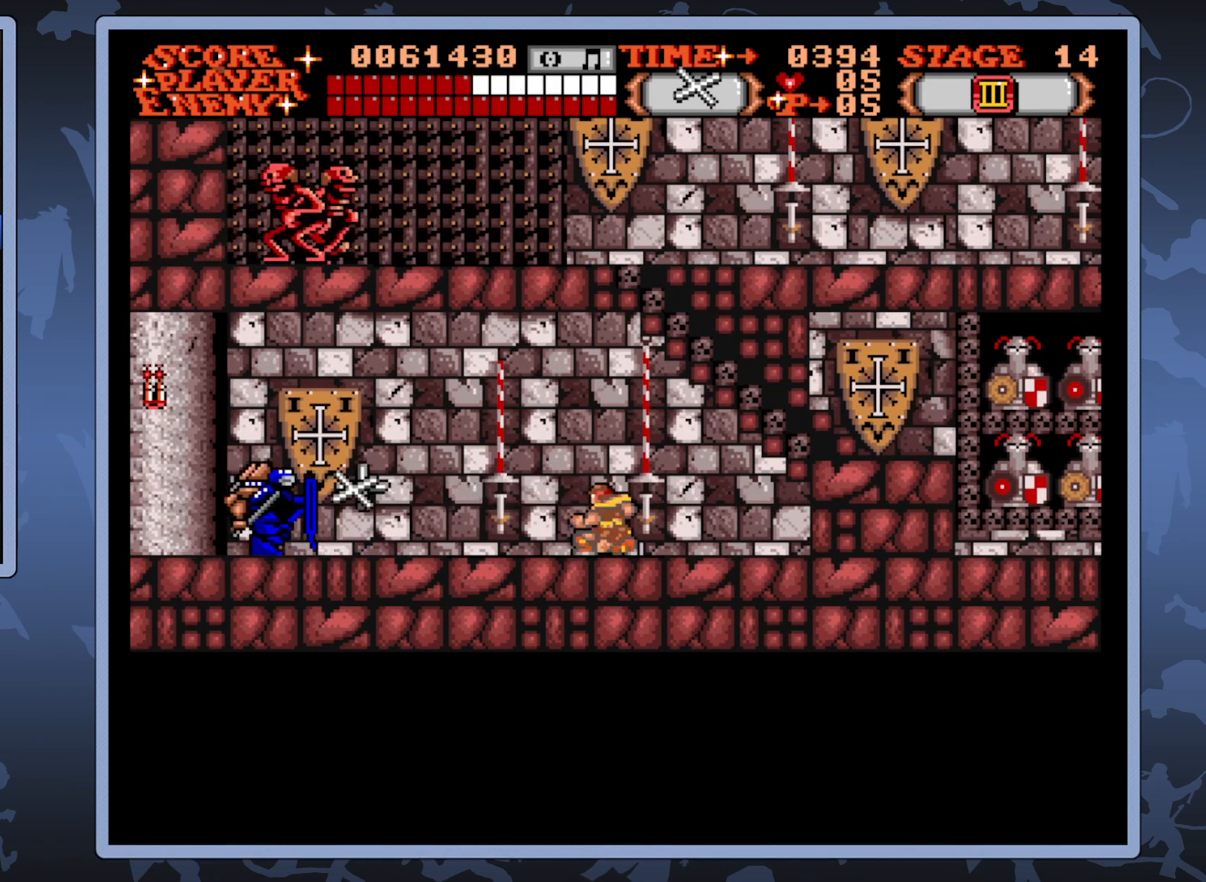
{"buttons": ["A", "DPAD_DOWN"], "right_stick": "center", "events": [[17, "A", "down"], [167, "A", "up"], [400, "A", "down"]]}
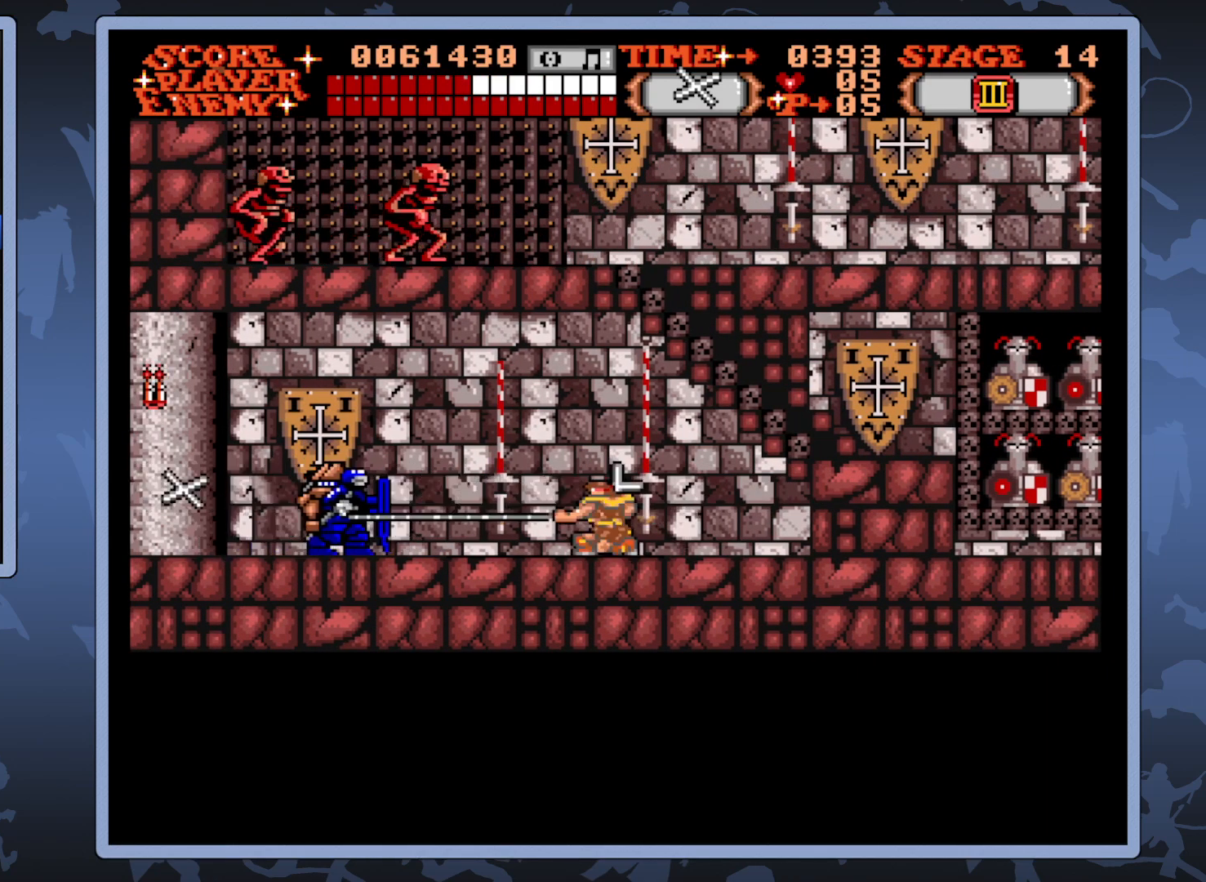
{"buttons": ["DPAD_DOWN"], "right_stick": "center", "events": [[17, "A", "up"]]}
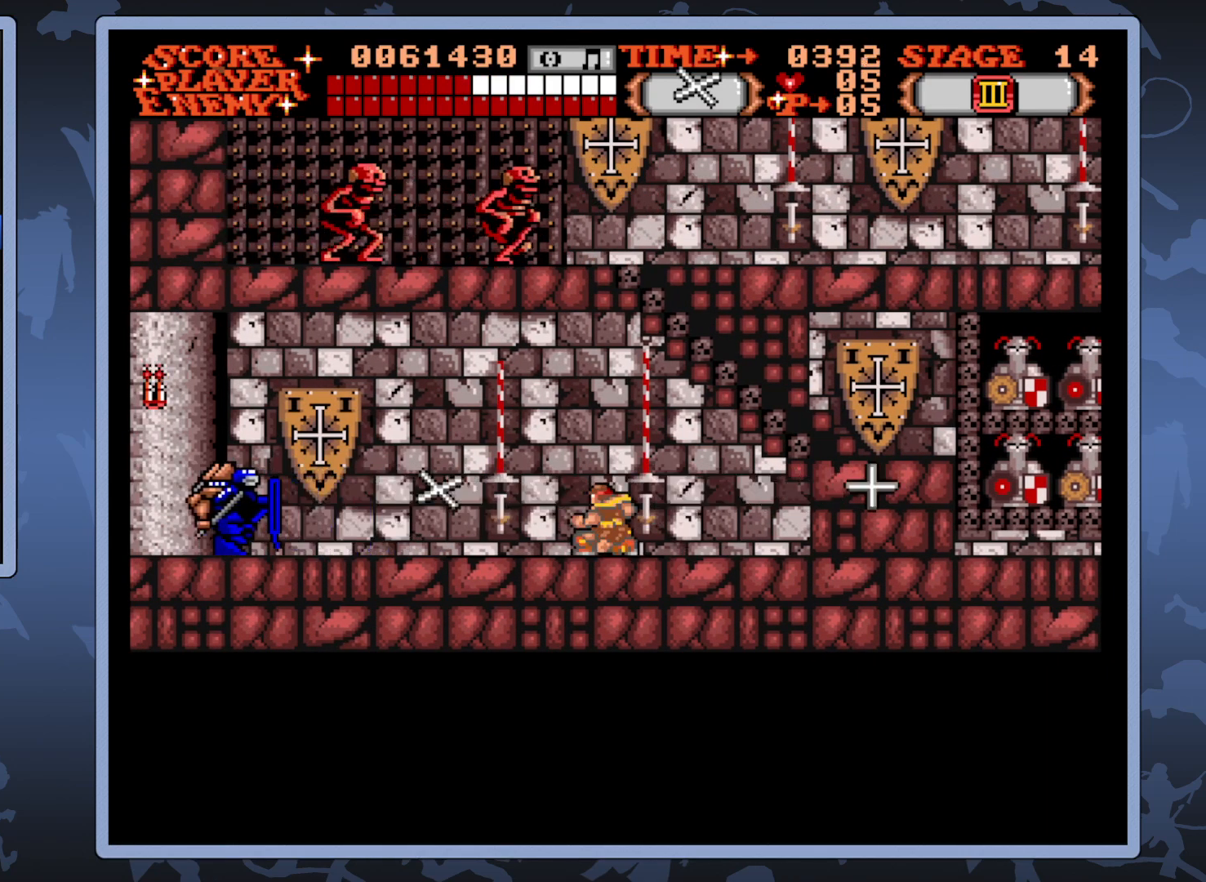
{"buttons": ["DPAD_DOWN"], "right_stick": "center", "events": [[150, "A", "down"], [317, "A", "up"]]}
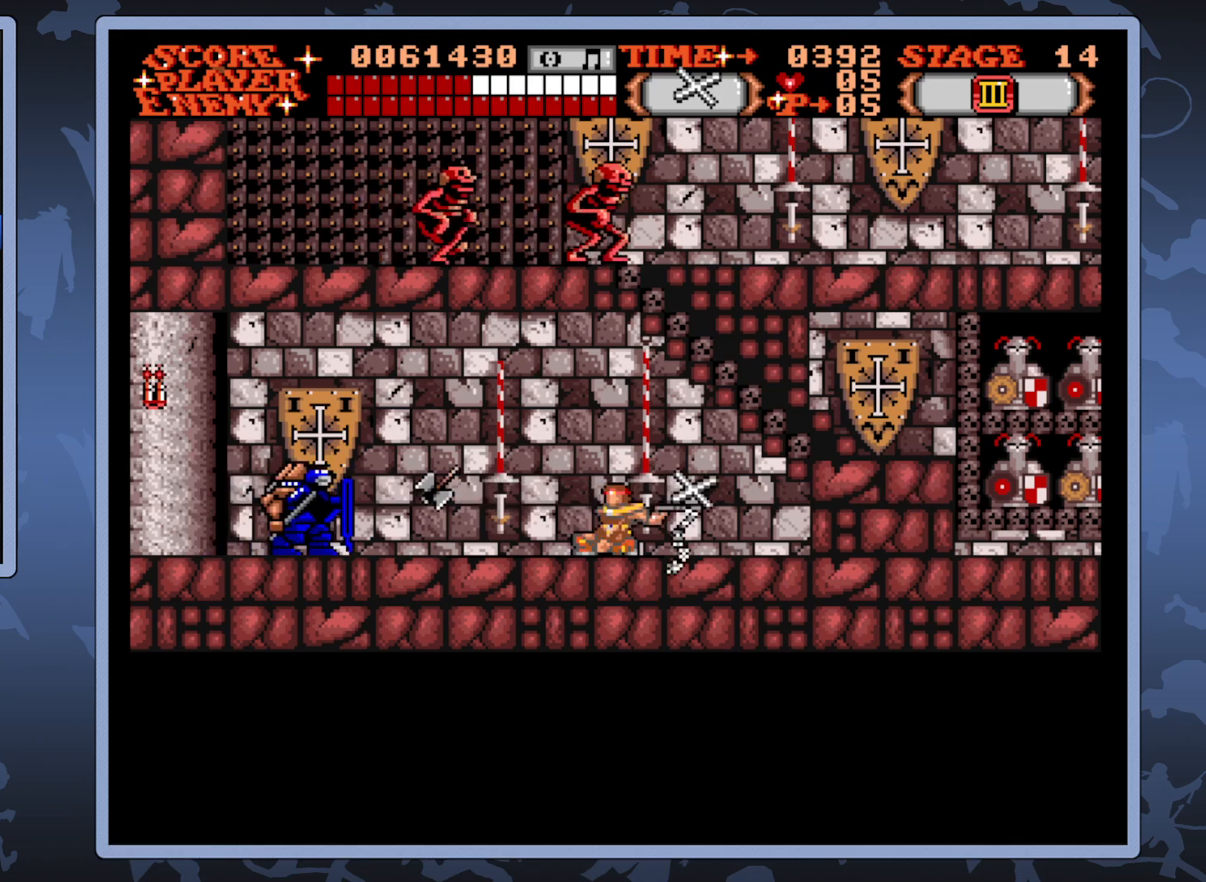
{"buttons": ["DPAD_DOWN"], "right_stick": "center", "events": [[217, "A", "down"], [367, "A", "up"]]}
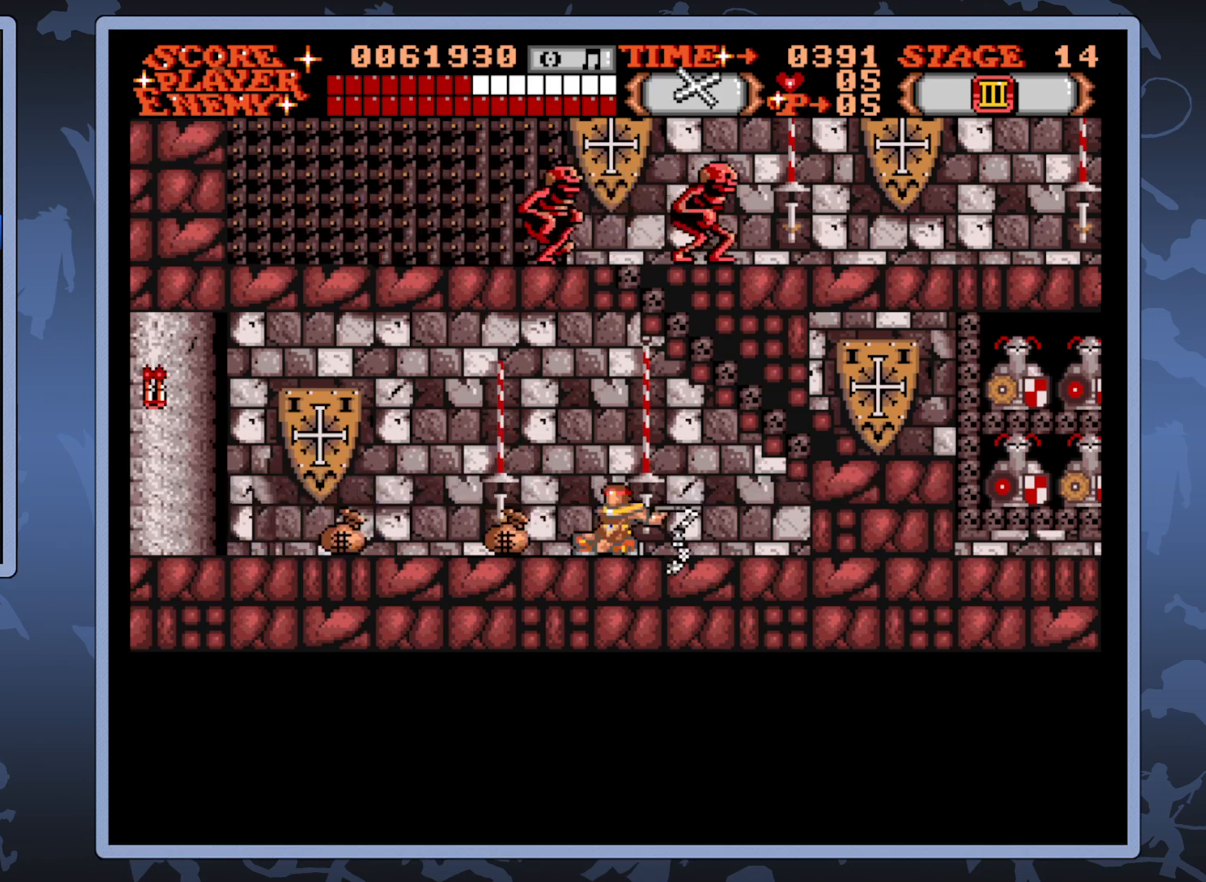
{"buttons": ["DPAD_LEFT"], "right_stick": "center", "events": [[350, "DPAD_DOWN", "up"], [433, "DPAD_LEFT", "down"]]}
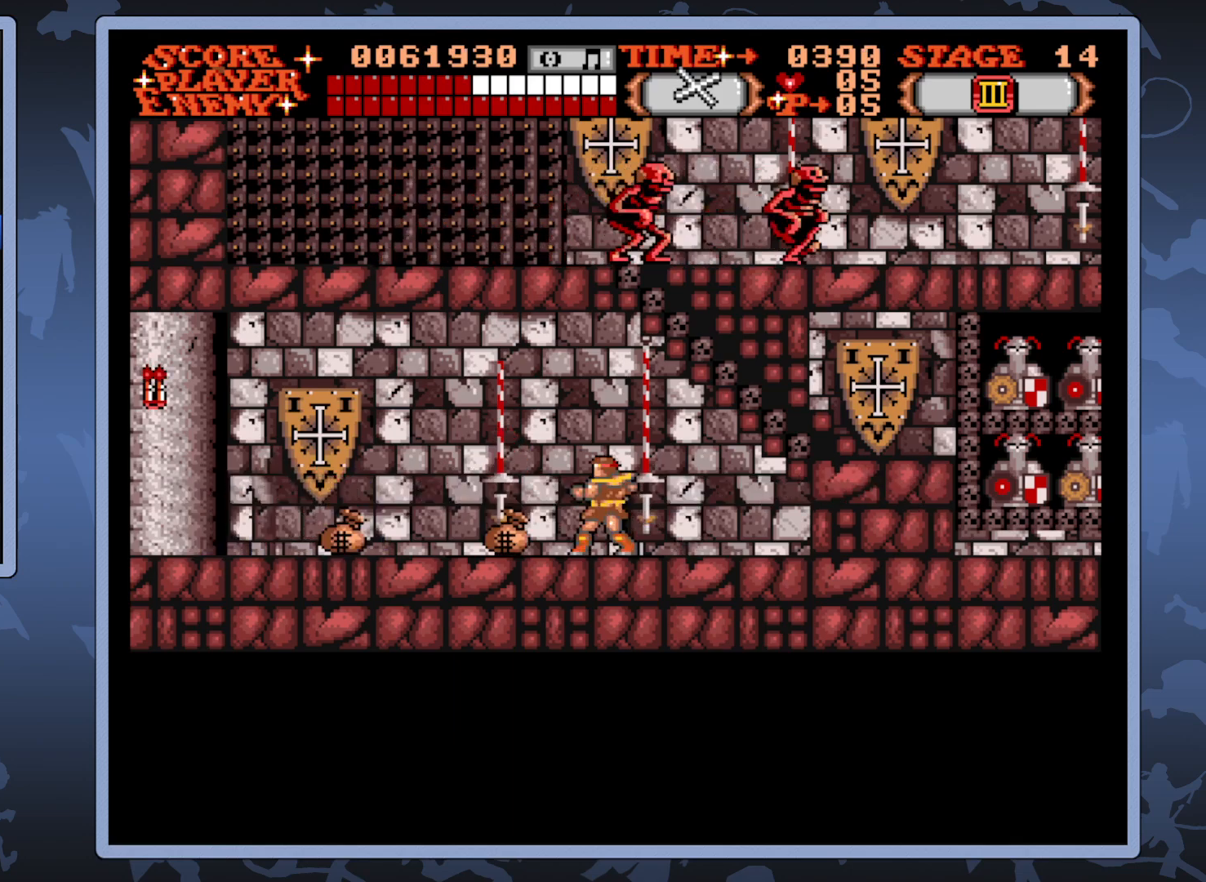
{"buttons": [], "right_stick": "center", "events": [[217, "DPAD_UP", "down"], [250, "A", "down"], [383, "A", "up"], [400, "DPAD_LEFT", "up"], [400, "DPAD_UP", "up"]]}
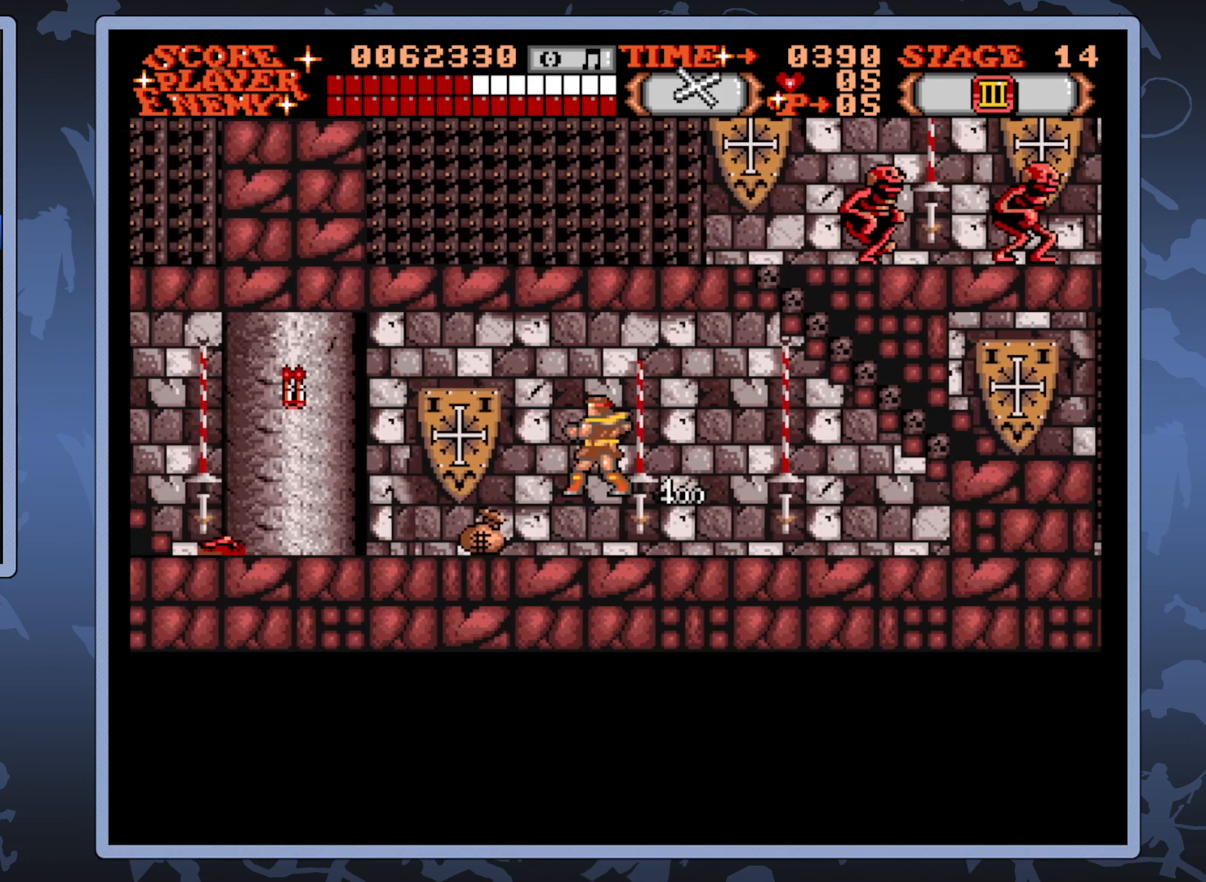
{"buttons": ["DPAD_RIGHT"], "right_stick": "center", "events": [[467, "DPAD_RIGHT", "down"]]}
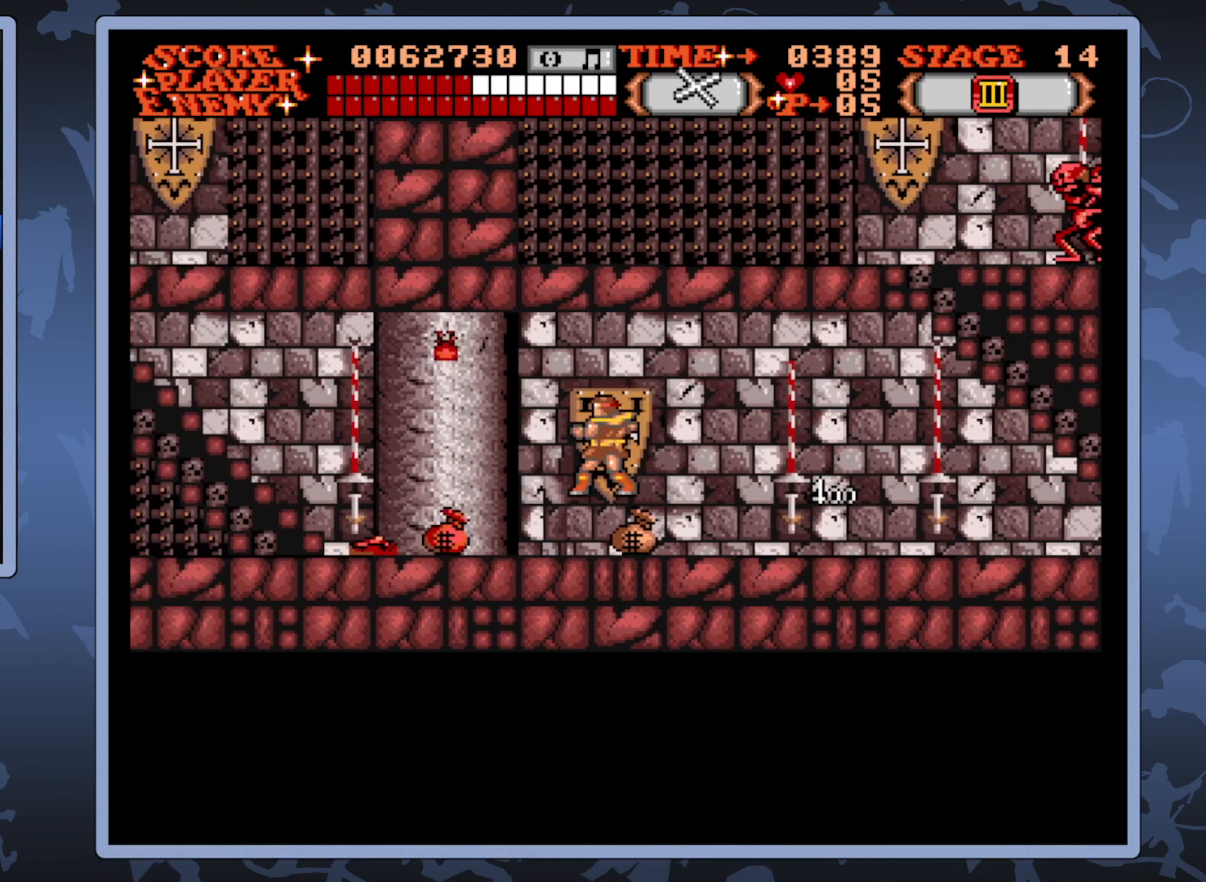
{"buttons": ["A"], "right_stick": "center", "events": [[233, "DPAD_RIGHT", "up"], [350, "DPAD_LEFT", "down"], [450, "A", "down"], [450, "DPAD_LEFT", "up"]]}